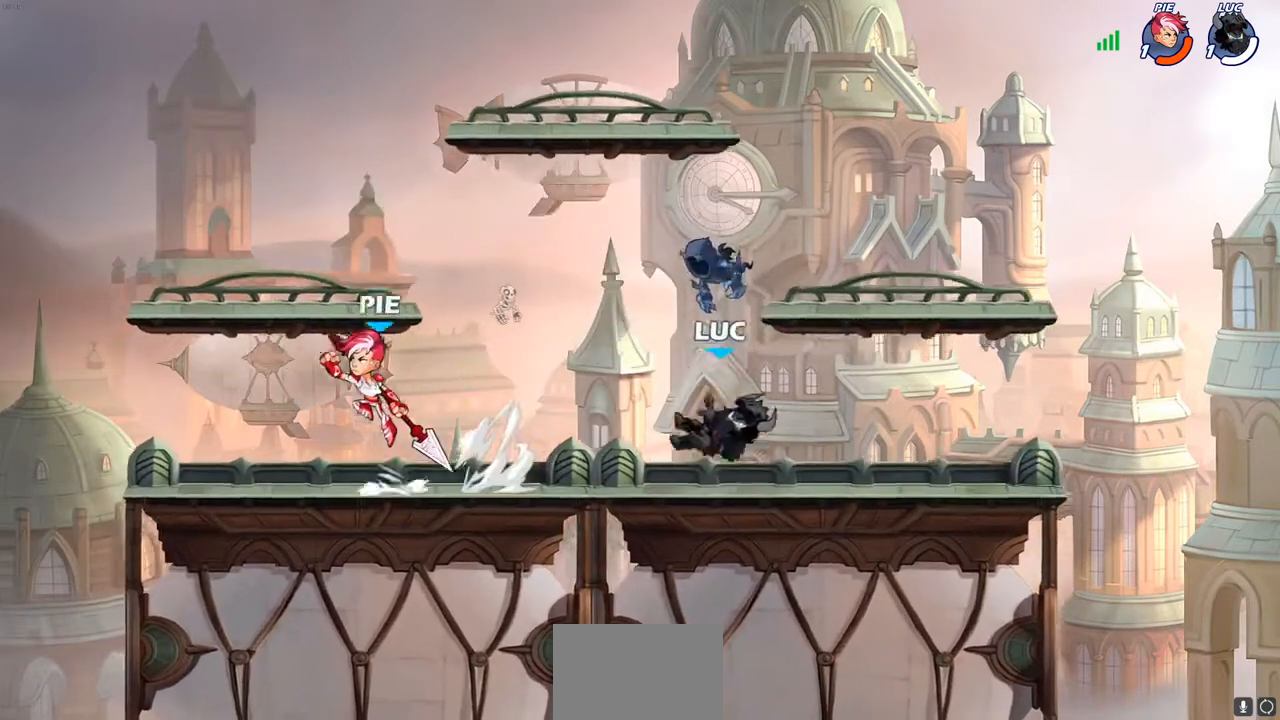
Gameplay with a controller (PlayStation layout); each line is a JSON object with the inputs held at the frame after it. "events" lists button and stick changes between this image and that frame as [ms after this image, input, new state], when the widget could be followed in between. Not read: R3.
{"buttons": ["CROSS"], "left_stick": "center", "right_stick": "center", "events": [[117, "left_stick", "left"], [217, "R2", "down"], [267, "CROSS", "down"], [367, "left_stick", "center"], [450, "R2", "up"]]}
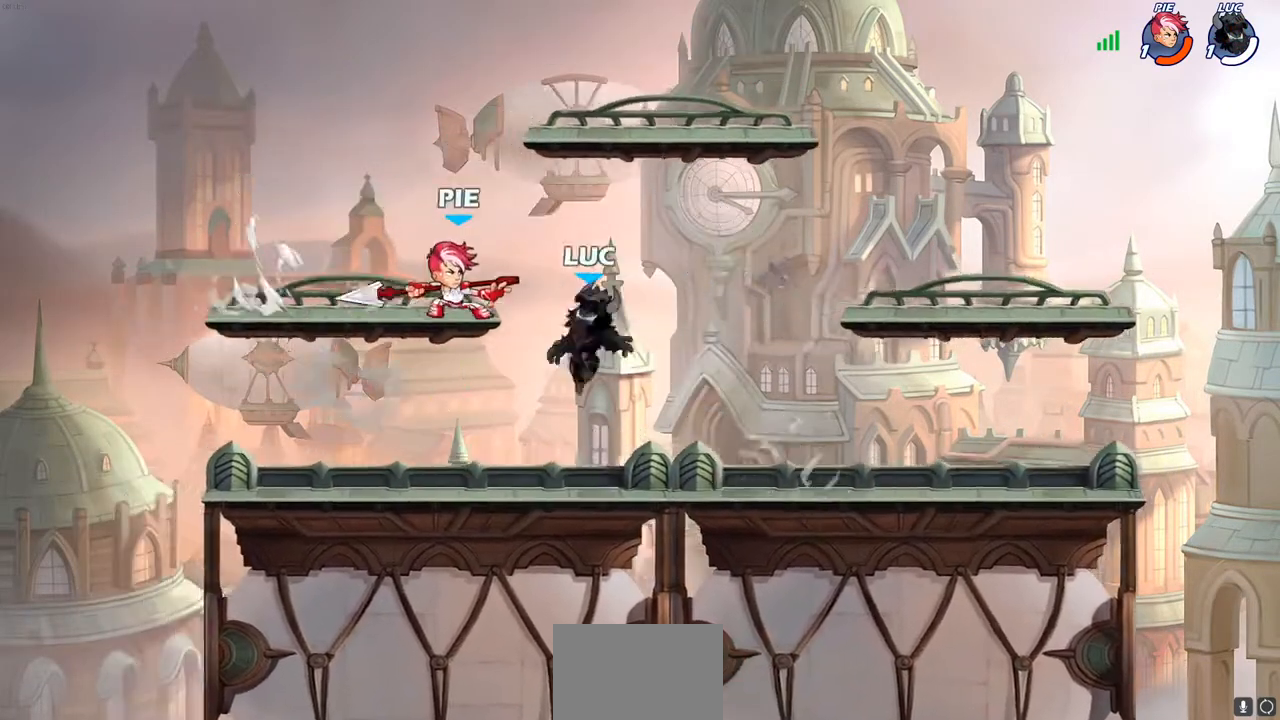
{"buttons": [], "left_stick": "center", "right_stick": "center", "events": [[17, "SQUARE", "down"], [33, "CROSS", "up"], [83, "right_stick", "down-left"], [133, "right_stick", "center"], [150, "SQUARE", "up"]]}
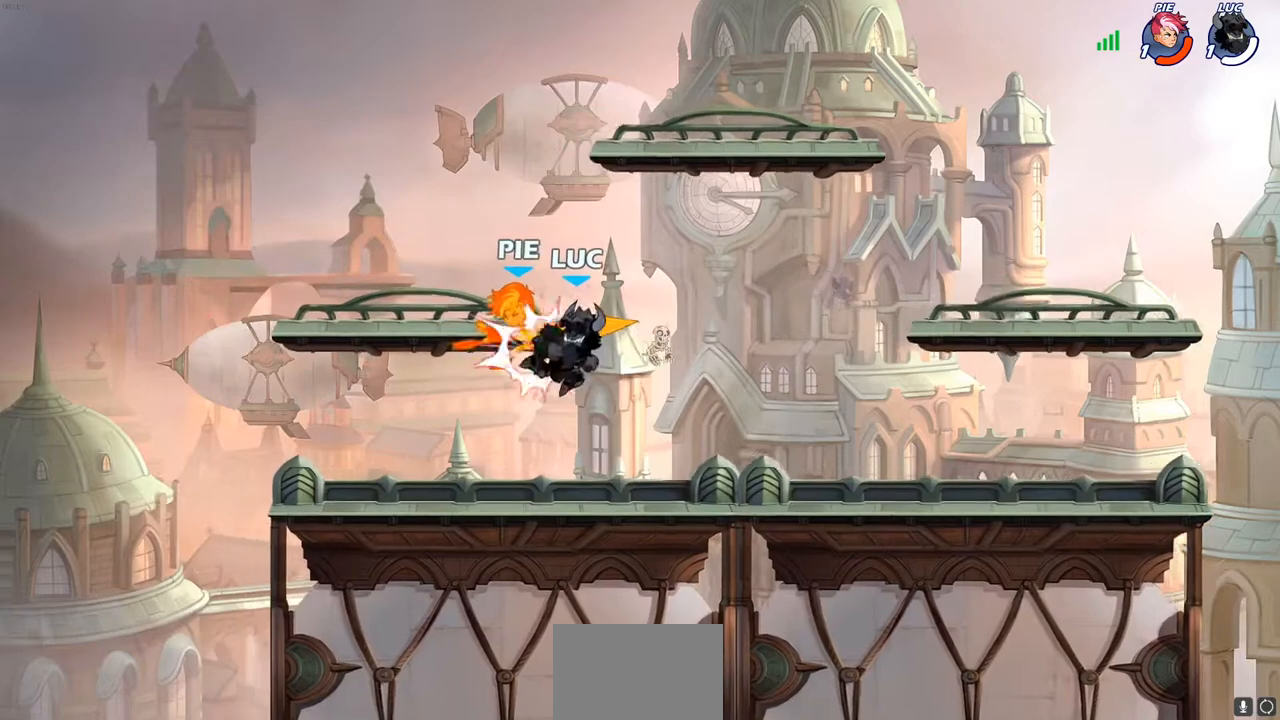
{"buttons": [], "left_stick": "down", "right_stick": "center", "events": [[383, "left_stick", "down"]]}
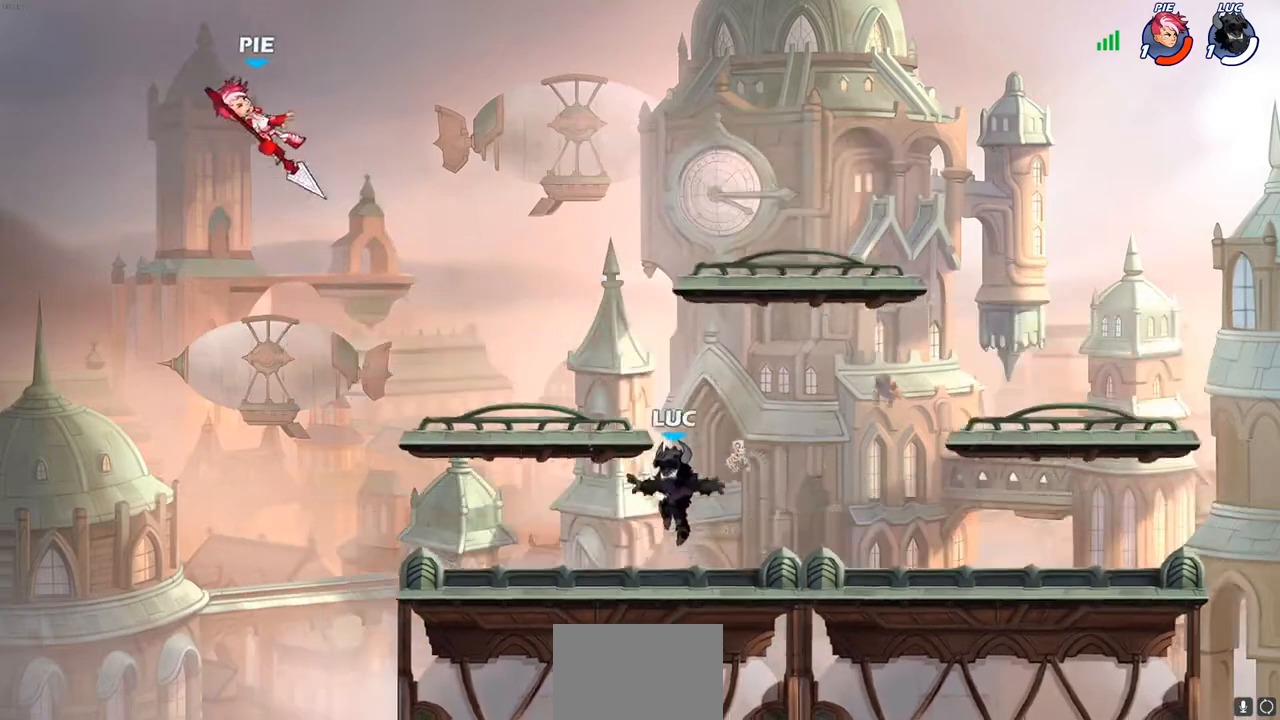
{"buttons": ["CROSS"], "left_stick": "up-left", "right_stick": "center", "events": [[150, "left_stick", "up-left"], [167, "CROSS", "down"], [283, "CROSS", "up"], [350, "CROSS", "down"]]}
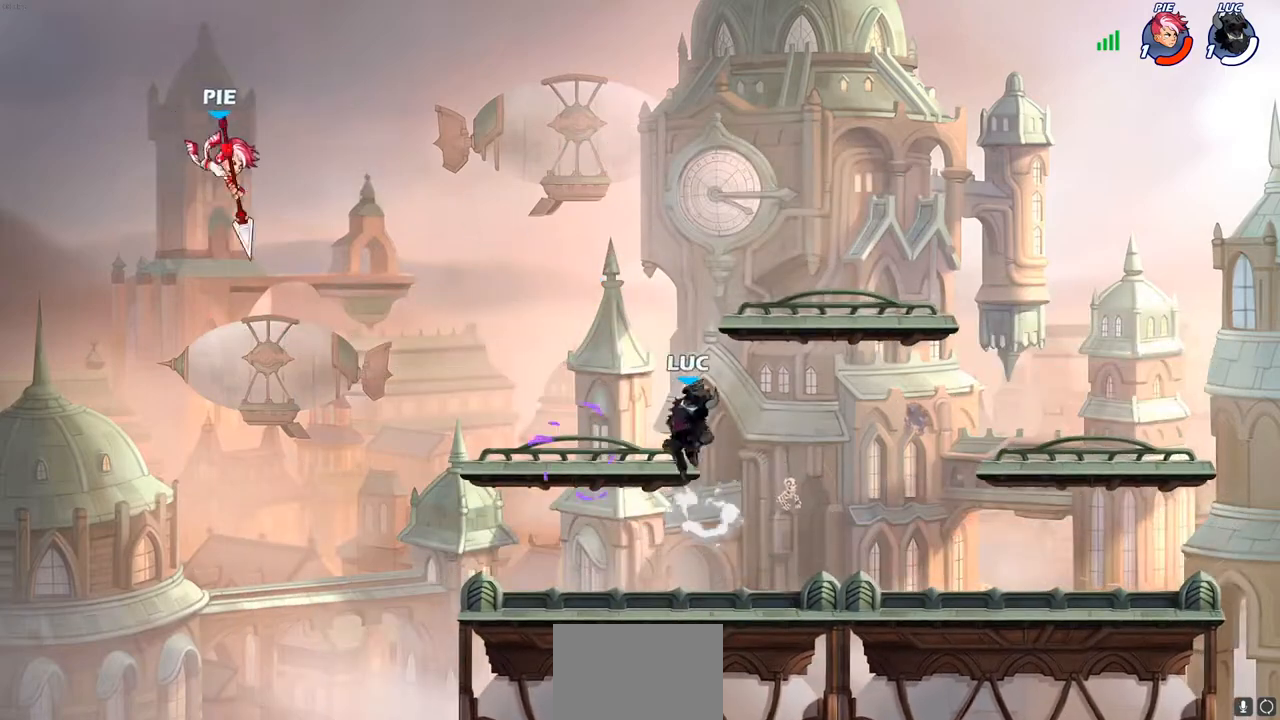
{"buttons": [], "left_stick": "down-left", "right_stick": "center", "events": [[50, "CROSS", "up"], [50, "left_stick", "down-left"], [333, "R2", "down"], [367, "SQUARE", "down"], [483, "R2", "up"], [500, "SQUARE", "up"]]}
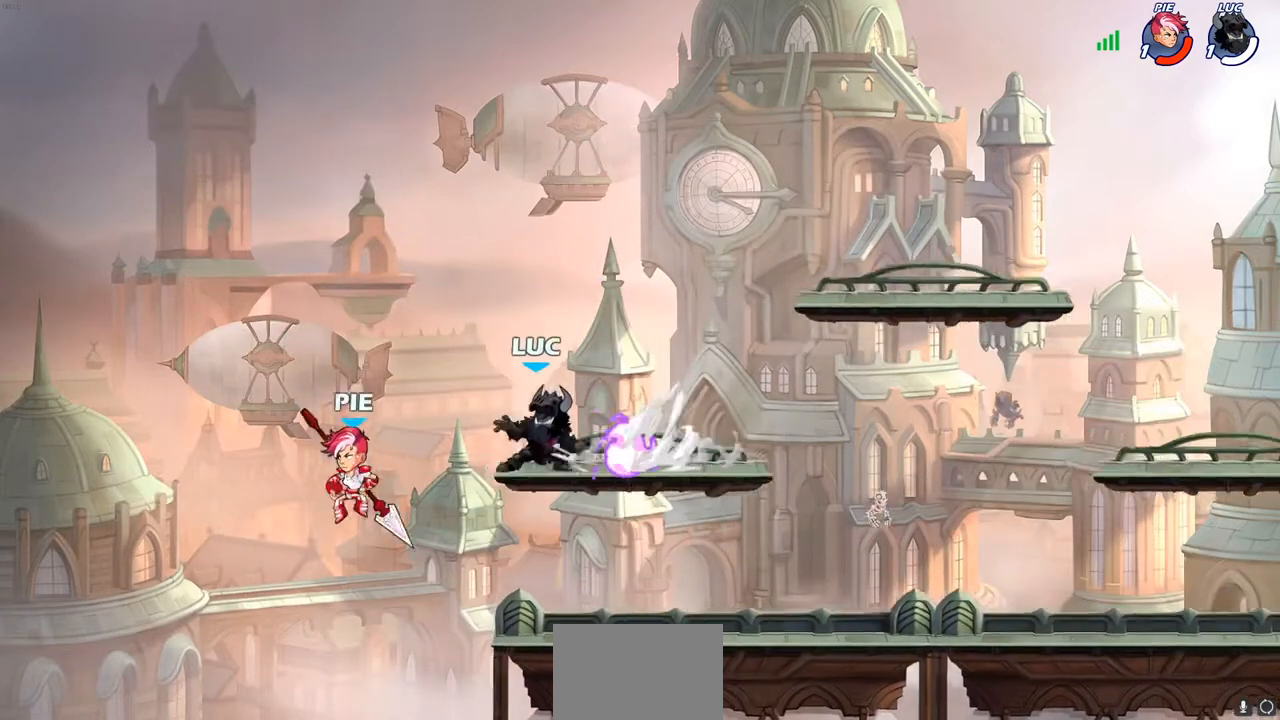
{"buttons": ["CROSS", "CIRCLE"], "left_stick": "right", "right_stick": "center", "events": [[67, "left_stick", "center"], [350, "left_stick", "down-right"], [417, "CROSS", "down"], [483, "left_stick", "right"], [500, "CIRCLE", "down"]]}
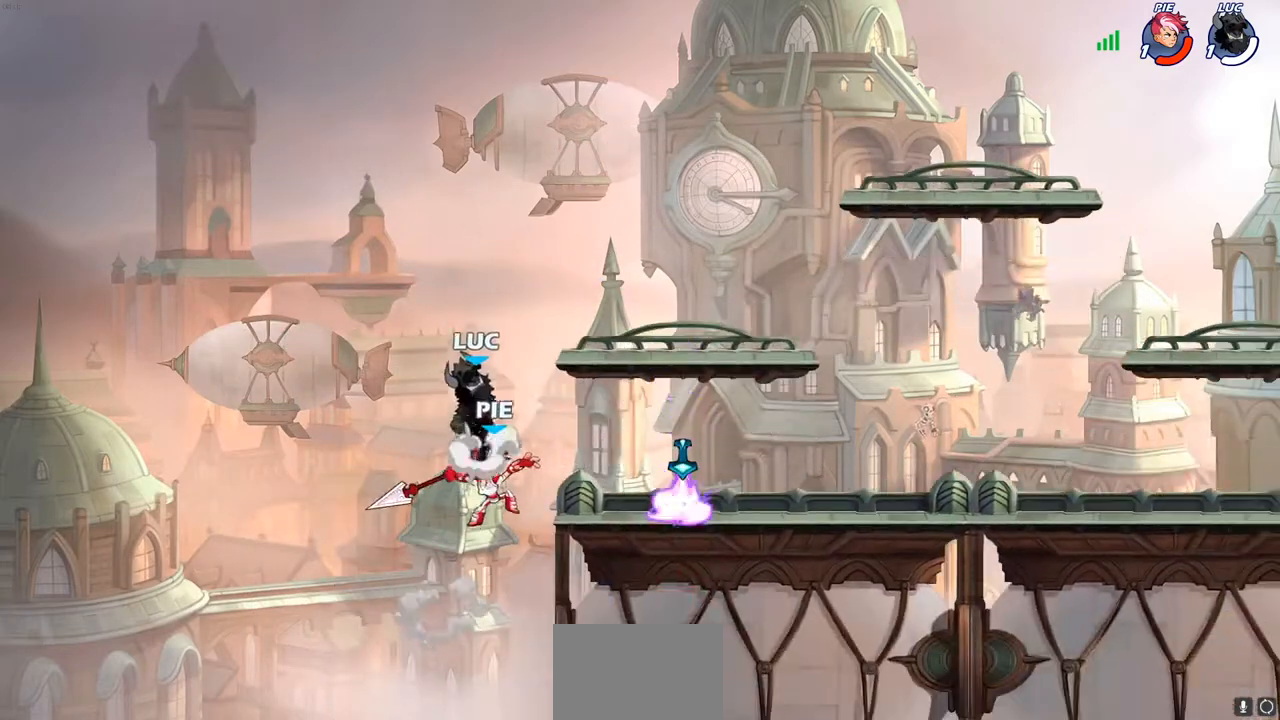
{"buttons": [], "left_stick": "center", "right_stick": "center", "events": [[33, "CROSS", "up"], [417, "CIRCLE", "up"], [450, "left_stick", "center"]]}
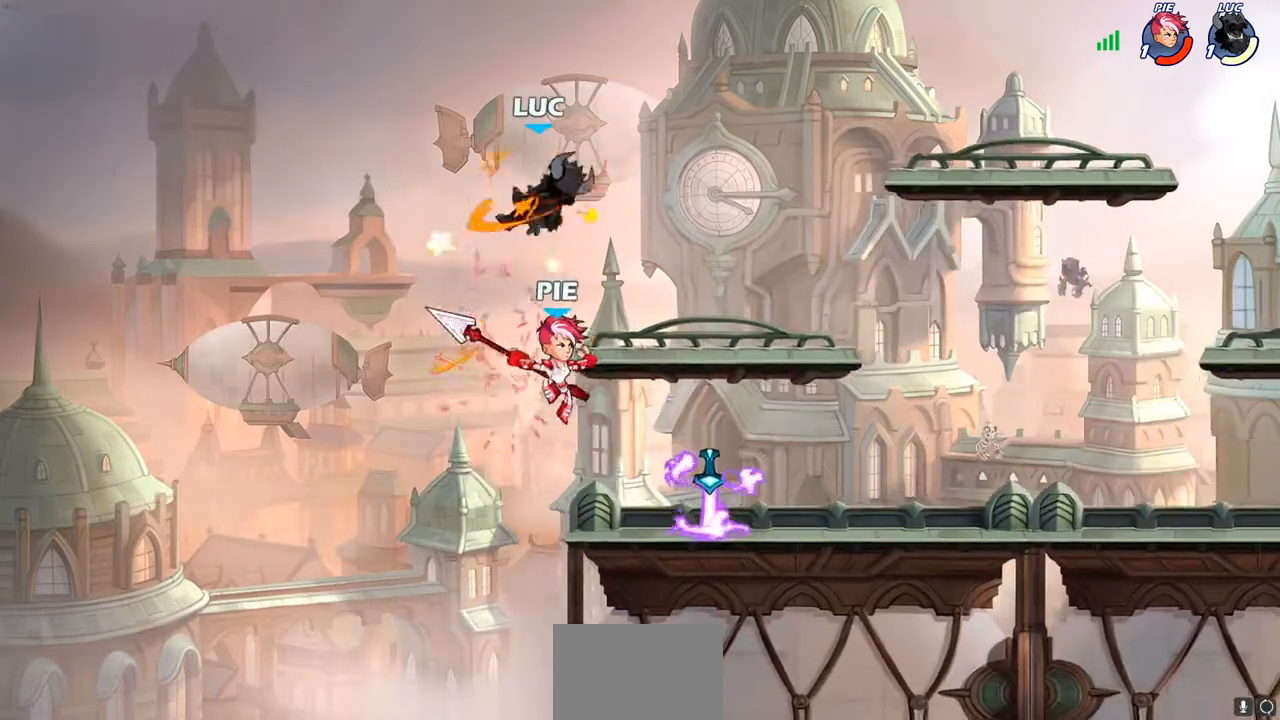
{"buttons": [], "left_stick": "down-left", "right_stick": "center", "events": [[117, "left_stick", "right"], [383, "left_stick", "down-left"]]}
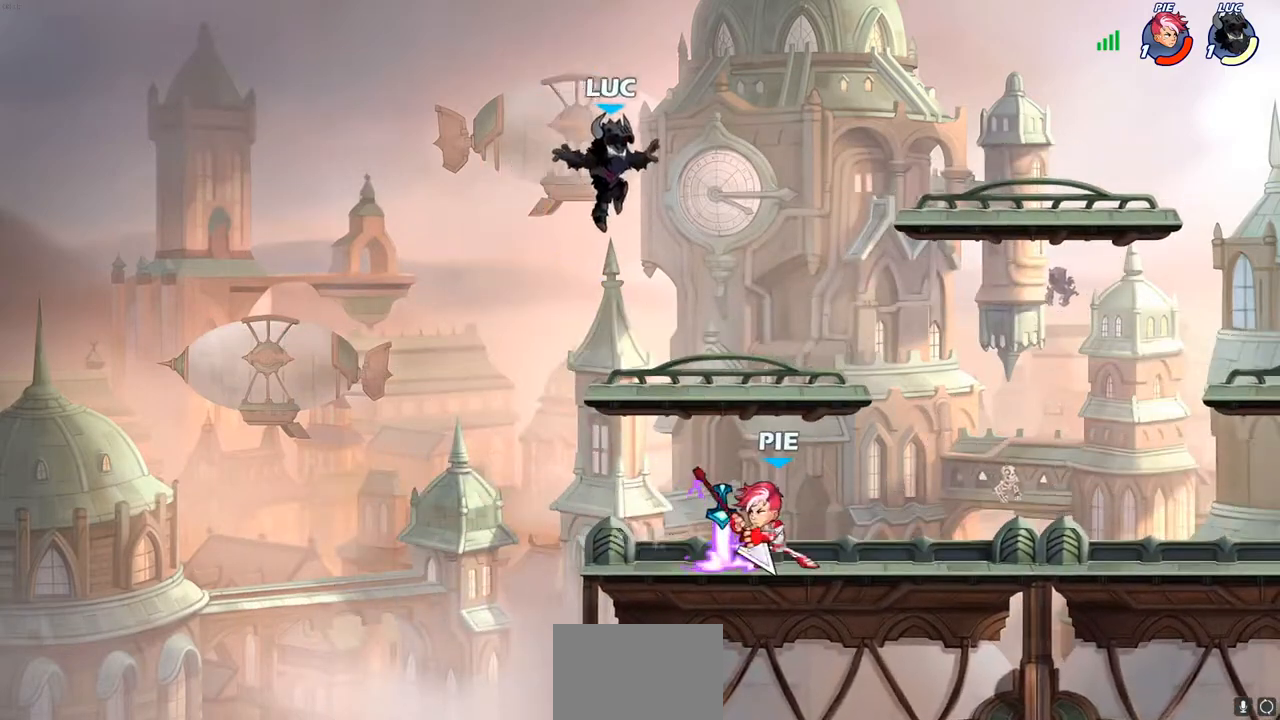
{"buttons": [], "left_stick": "center", "right_stick": "center", "events": [[117, "left_stick", "down"], [233, "left_stick", "down-right"], [400, "left_stick", "right"], [500, "left_stick", "center"]]}
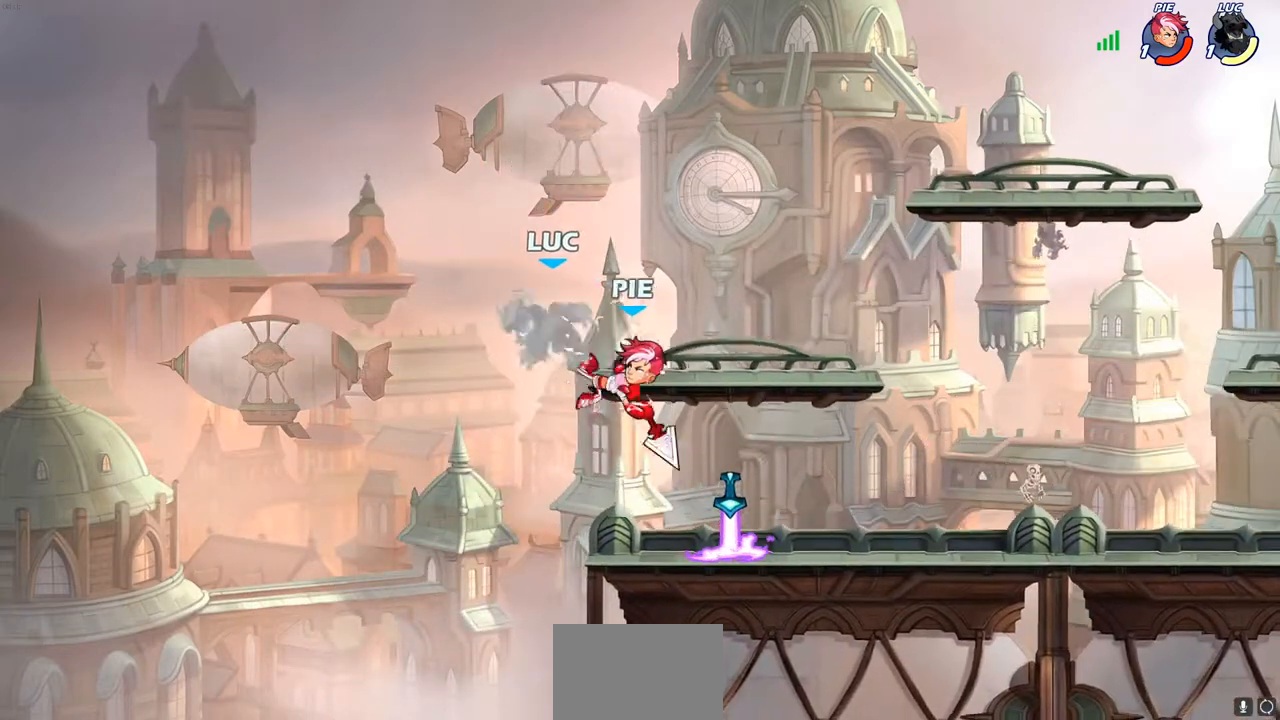
{"buttons": ["R2"], "left_stick": "down", "right_stick": "center", "events": [[283, "left_stick", "left"], [367, "left_stick", "down-left"], [383, "CROSS", "down"], [467, "left_stick", "down"], [483, "CROSS", "up"], [500, "R2", "down"]]}
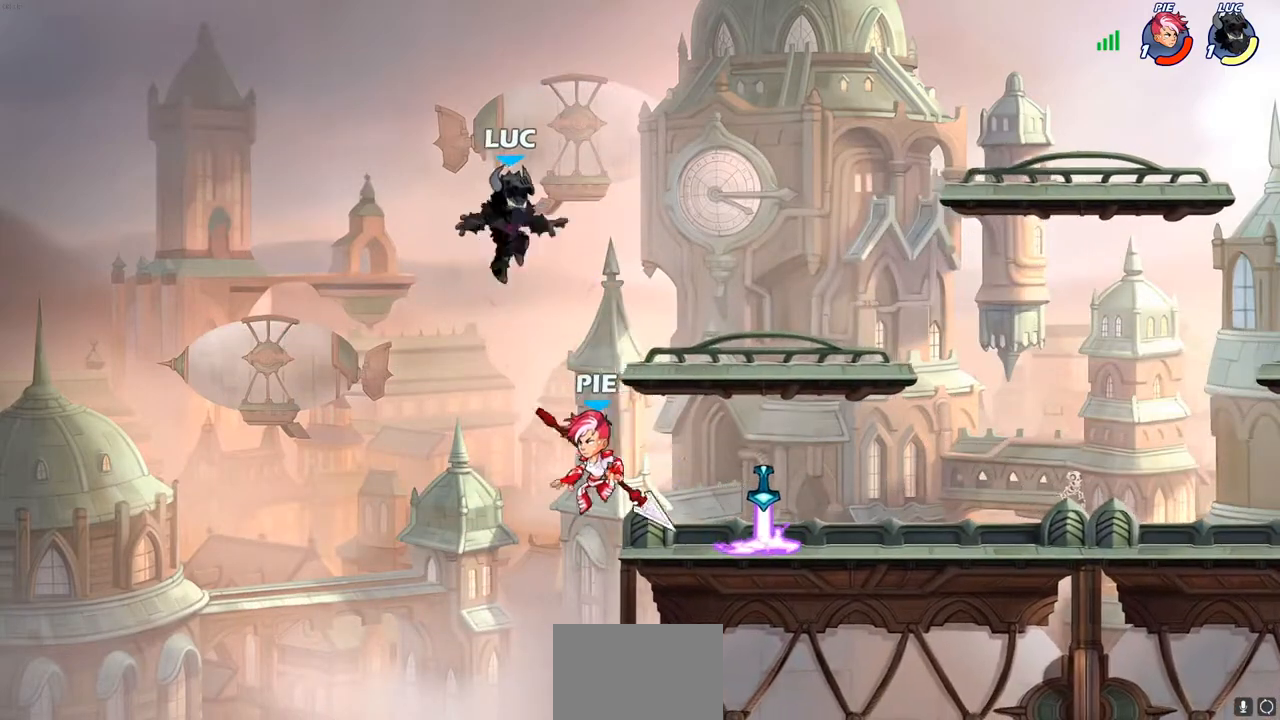
{"buttons": [], "left_stick": "right", "right_stick": "center", "events": [[83, "left_stick", "right"], [283, "R2", "up"]]}
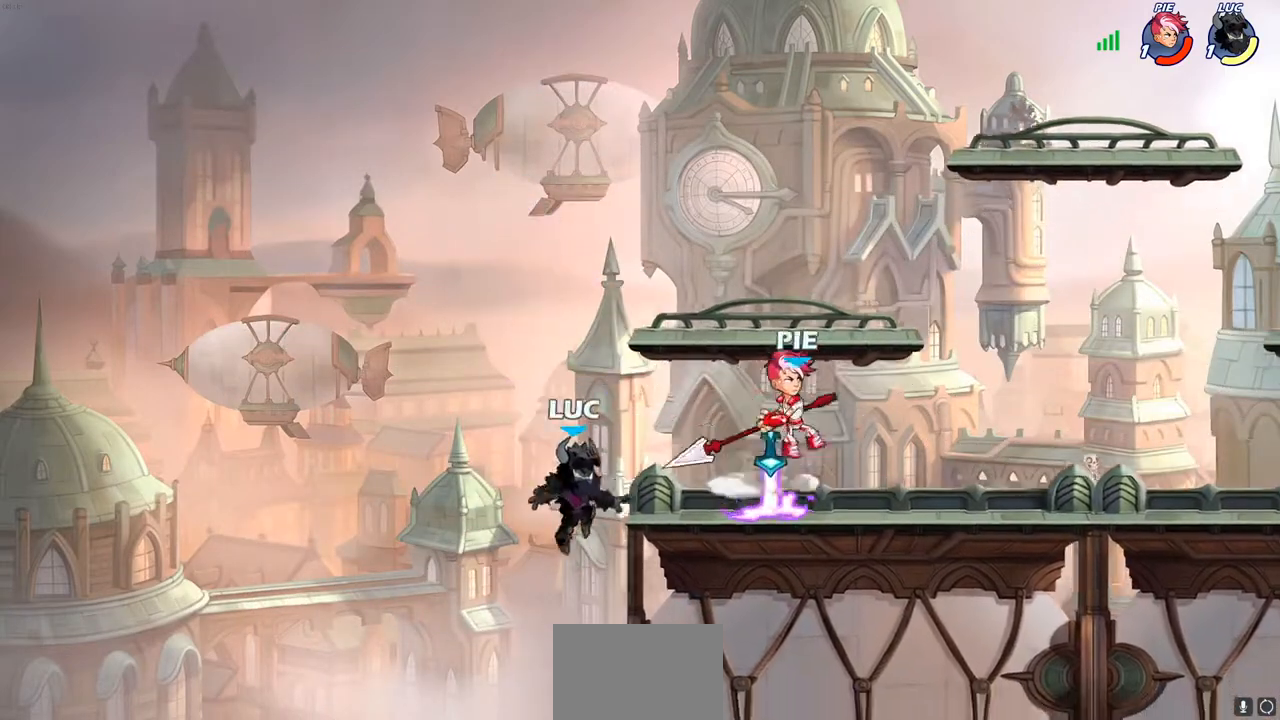
{"buttons": ["CIRCLE"], "left_stick": "right", "right_stick": "center", "events": [[100, "CROSS", "down"], [117, "left_stick", "up-right"], [233, "CROSS", "up"], [317, "CROSS", "down"], [433, "CIRCLE", "down"], [450, "CROSS", "up"], [467, "left_stick", "right"]]}
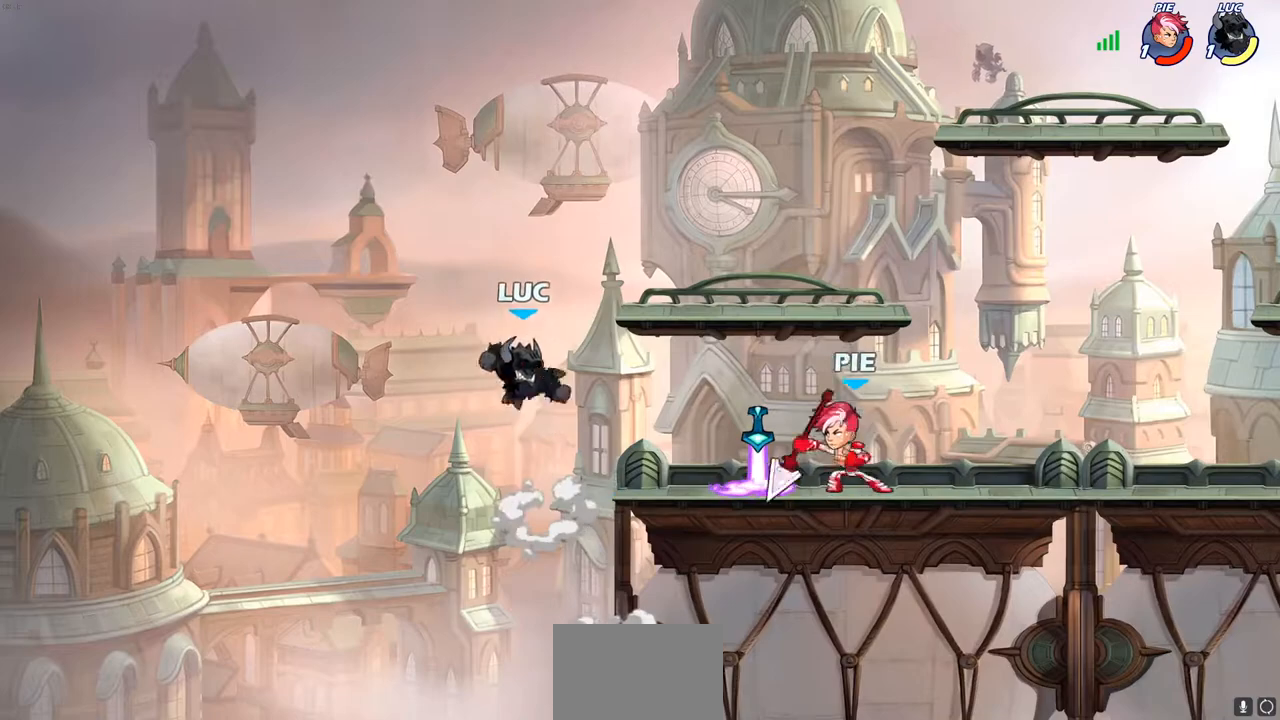
{"buttons": [], "left_stick": "right", "right_stick": "center", "events": [[83, "CIRCLE", "up"]]}
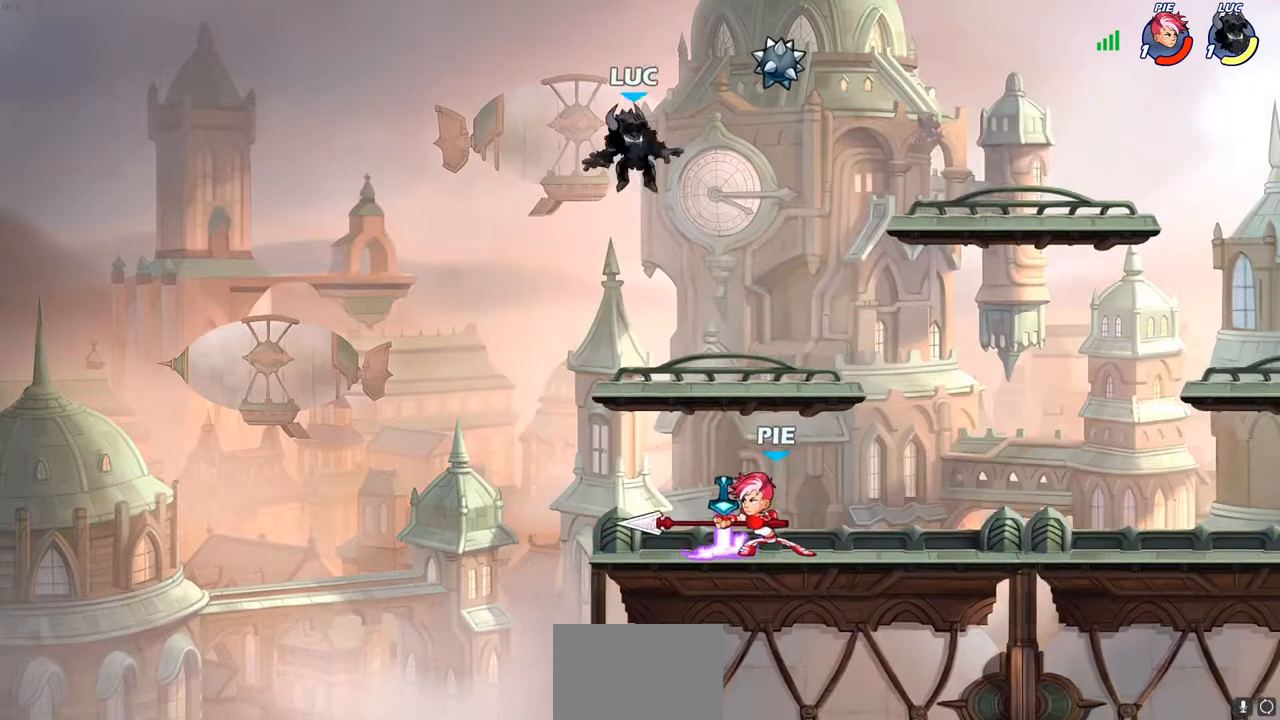
{"buttons": [], "left_stick": "down-right", "right_stick": "center", "events": [[33, "left_stick", "down"], [100, "left_stick", "down-left"], [483, "left_stick", "down-right"]]}
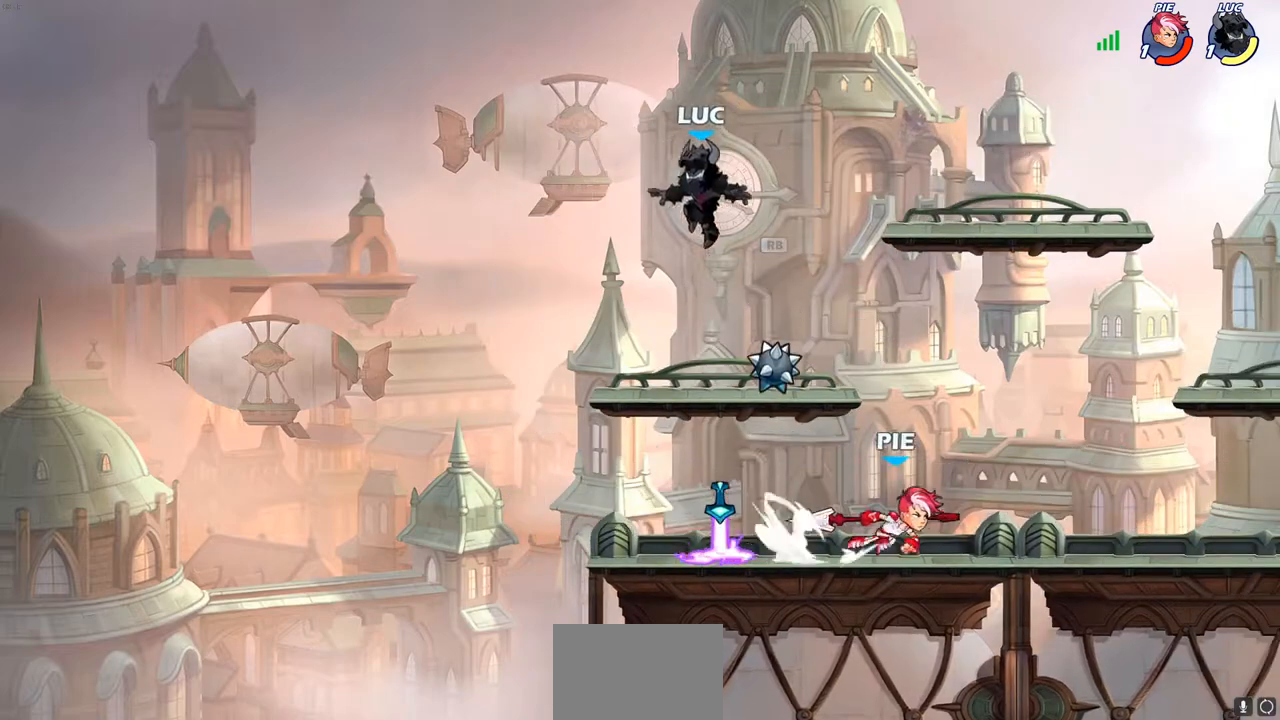
{"buttons": [], "left_stick": "right", "right_stick": "center", "events": [[17, "left_stick", "right"], [183, "left_stick", "up"], [200, "R1", "down"], [250, "CROSS", "down"], [333, "R1", "up"], [333, "left_stick", "right"], [367, "CROSS", "up"]]}
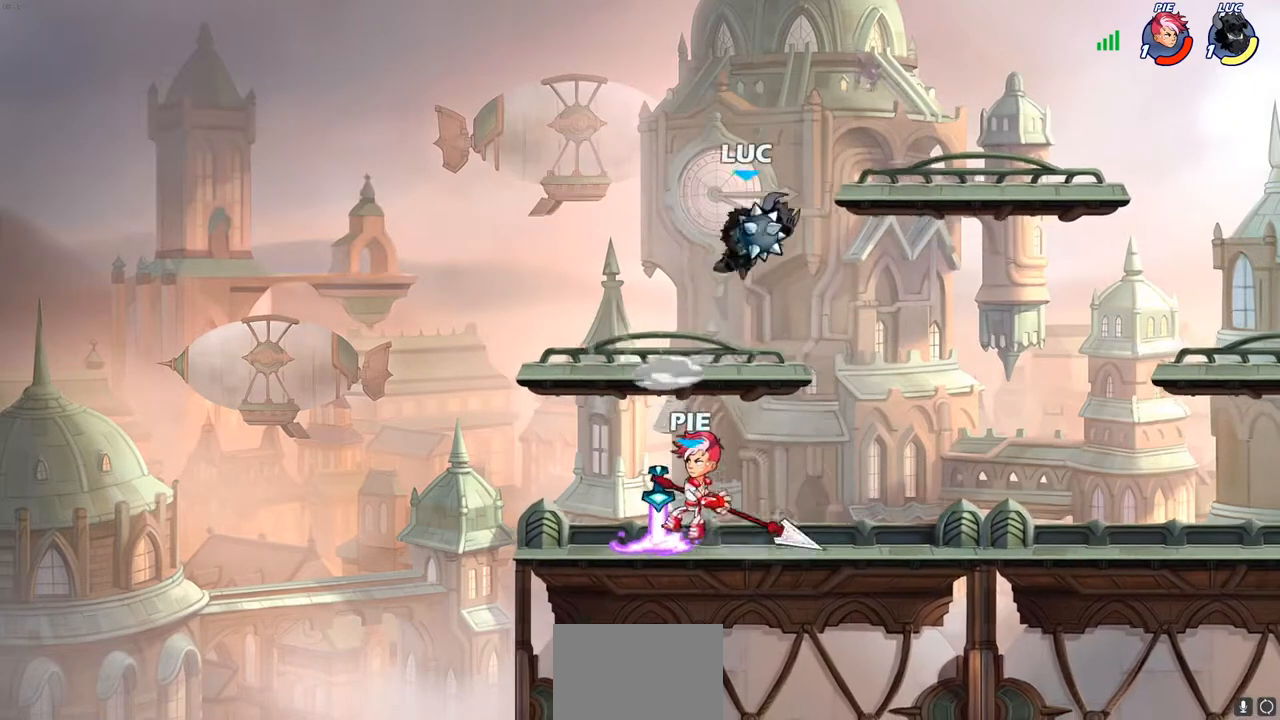
{"buttons": [], "left_stick": "center", "right_stick": "center", "events": [[83, "left_stick", "down"], [117, "CIRCLE", "down"], [183, "left_stick", "left"], [417, "CIRCLE", "up"], [467, "left_stick", "center"]]}
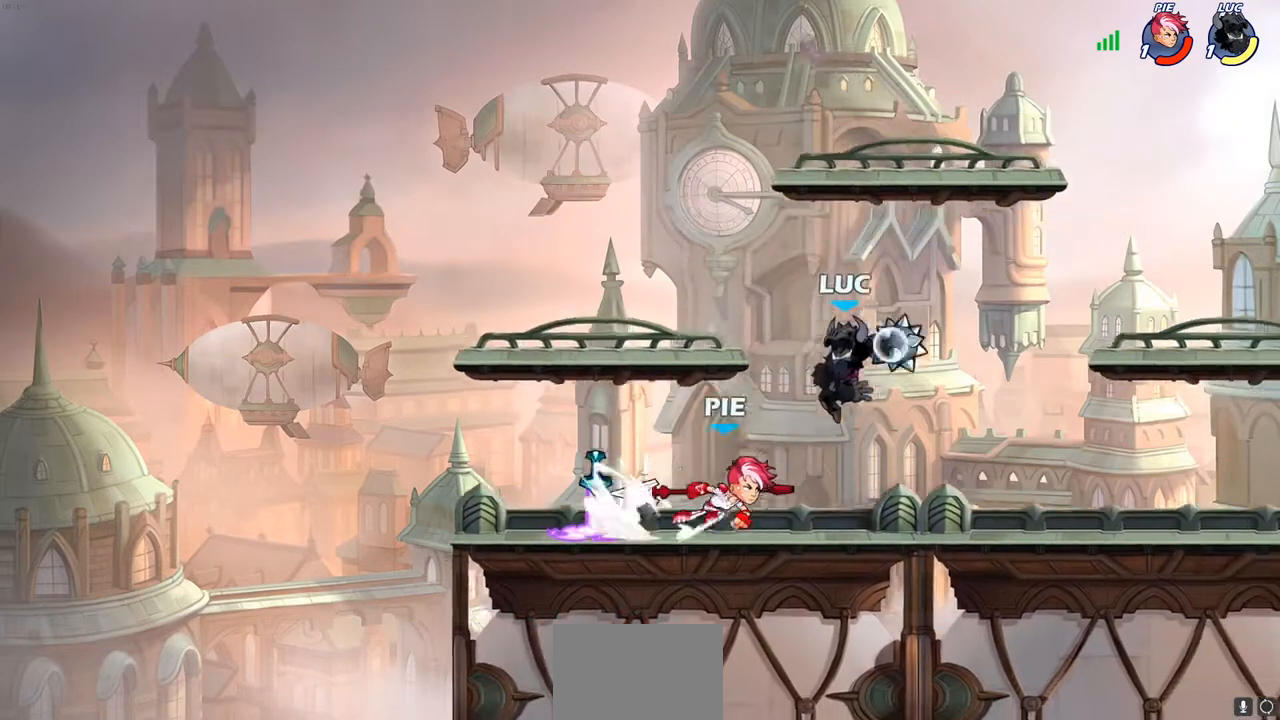
{"buttons": ["CROSS"], "left_stick": "up-right", "right_stick": "center", "events": [[300, "left_stick", "up-right"], [333, "CROSS", "down"]]}
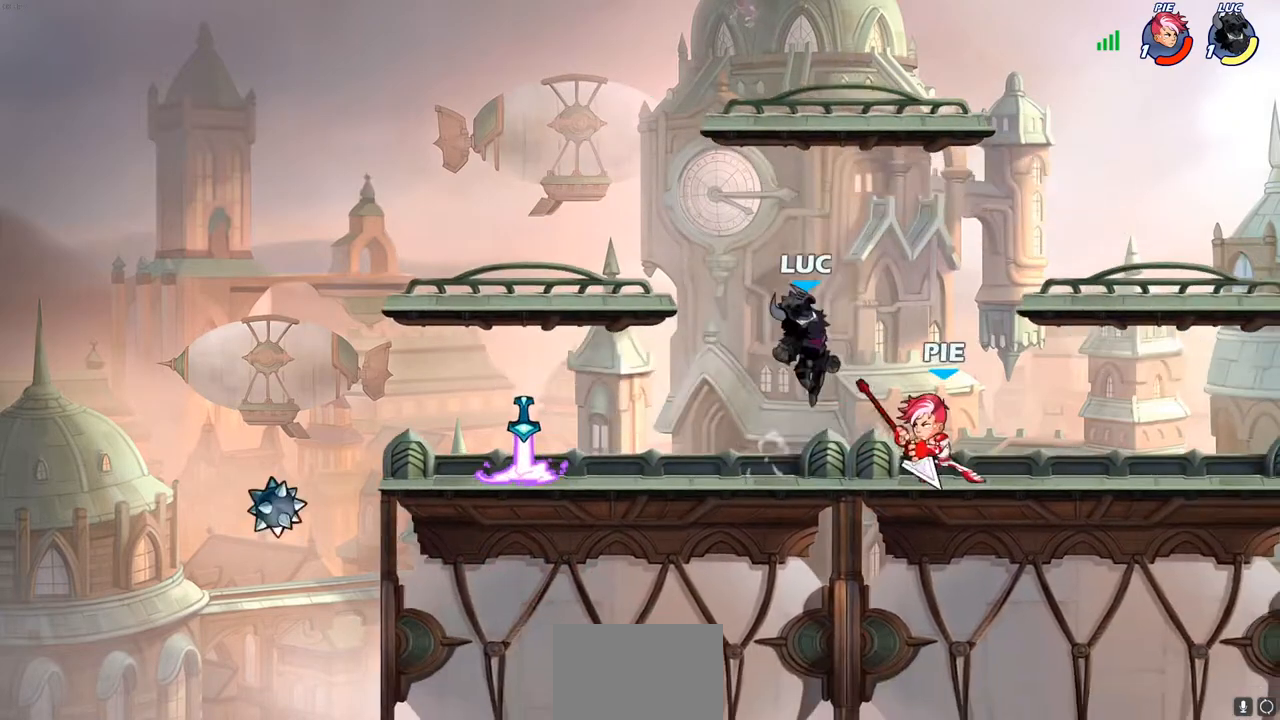
{"buttons": [], "left_stick": "down-left", "right_stick": "center", "events": [[17, "CROSS", "up"], [167, "left_stick", "down-right"], [217, "left_stick", "down-left"]]}
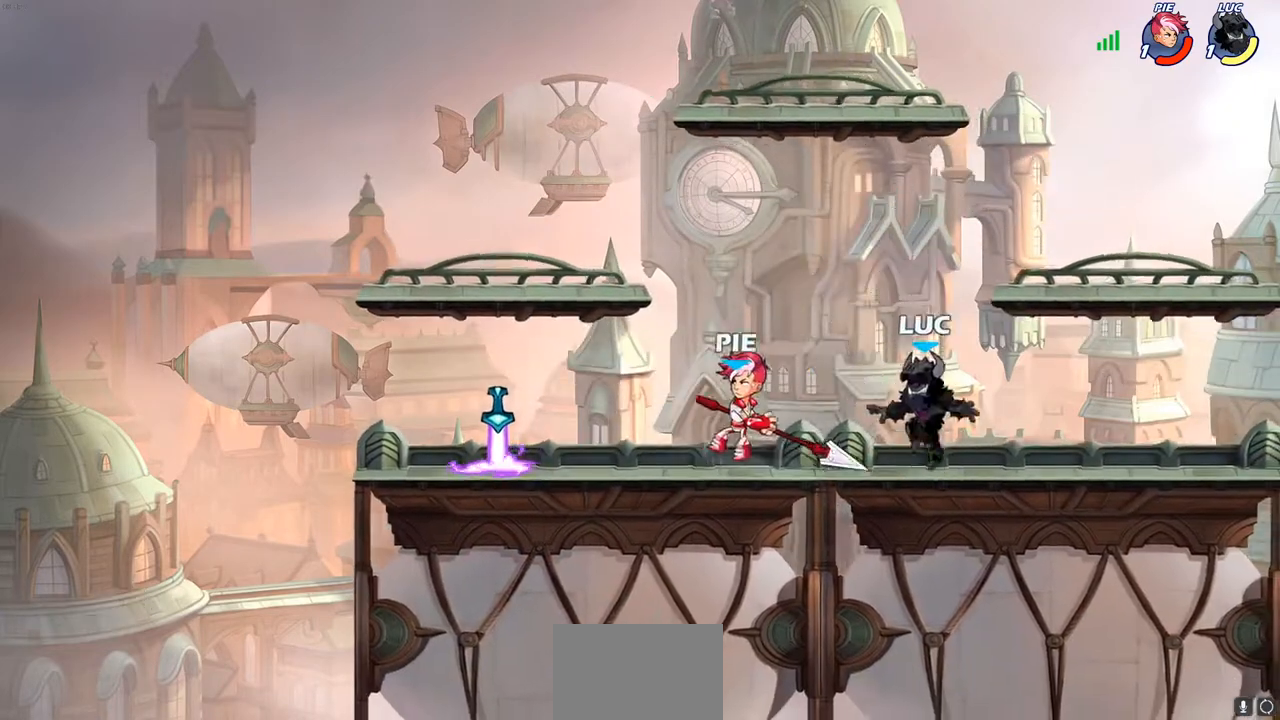
{"buttons": ["CIRCLE", "R2"], "left_stick": "center", "right_stick": "center", "events": [[33, "R2", "down"], [67, "SQUARE", "down"], [183, "R2", "up"], [200, "SQUARE", "up"], [233, "left_stick", "up-left"], [283, "CROSS", "down"], [383, "CIRCLE", "down"], [383, "CROSS", "up"], [383, "left_stick", "center"], [400, "CIRCLE", "up"], [433, "R2", "down"], [483, "CIRCLE", "down"]]}
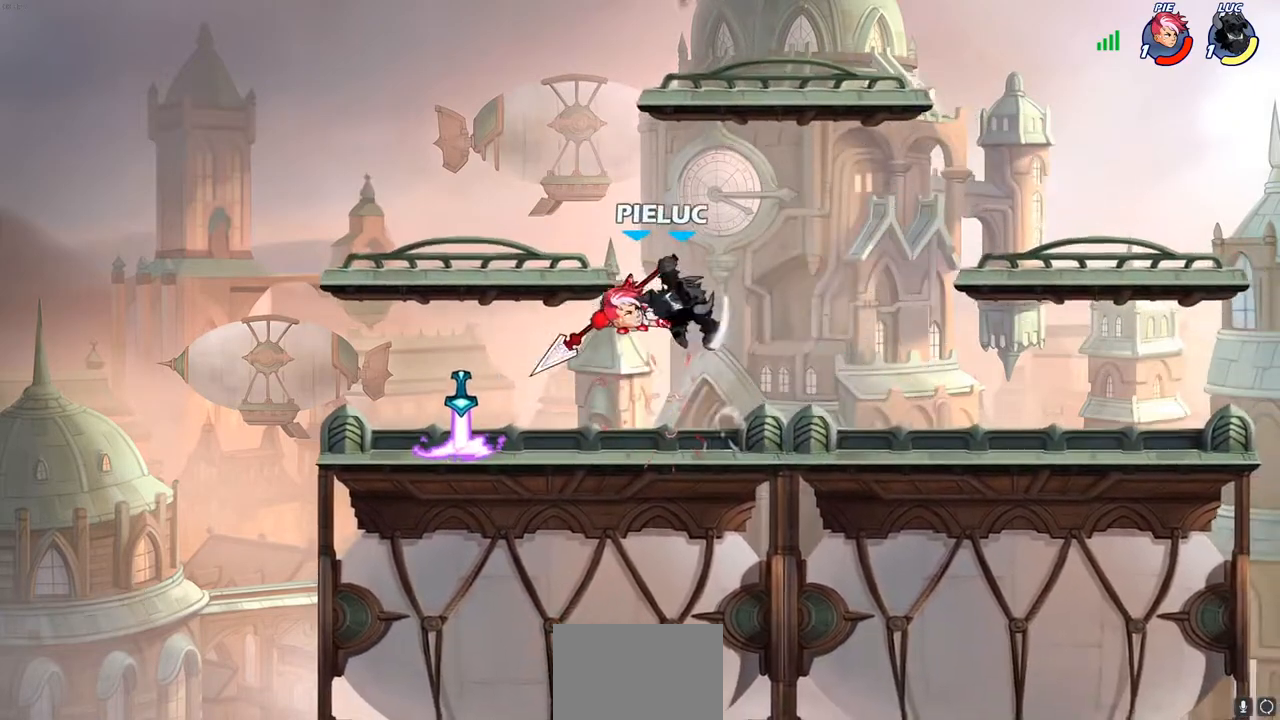
{"buttons": [], "left_stick": "left", "right_stick": "center", "events": [[50, "CIRCLE", "up"], [50, "R2", "up"], [500, "left_stick", "left"]]}
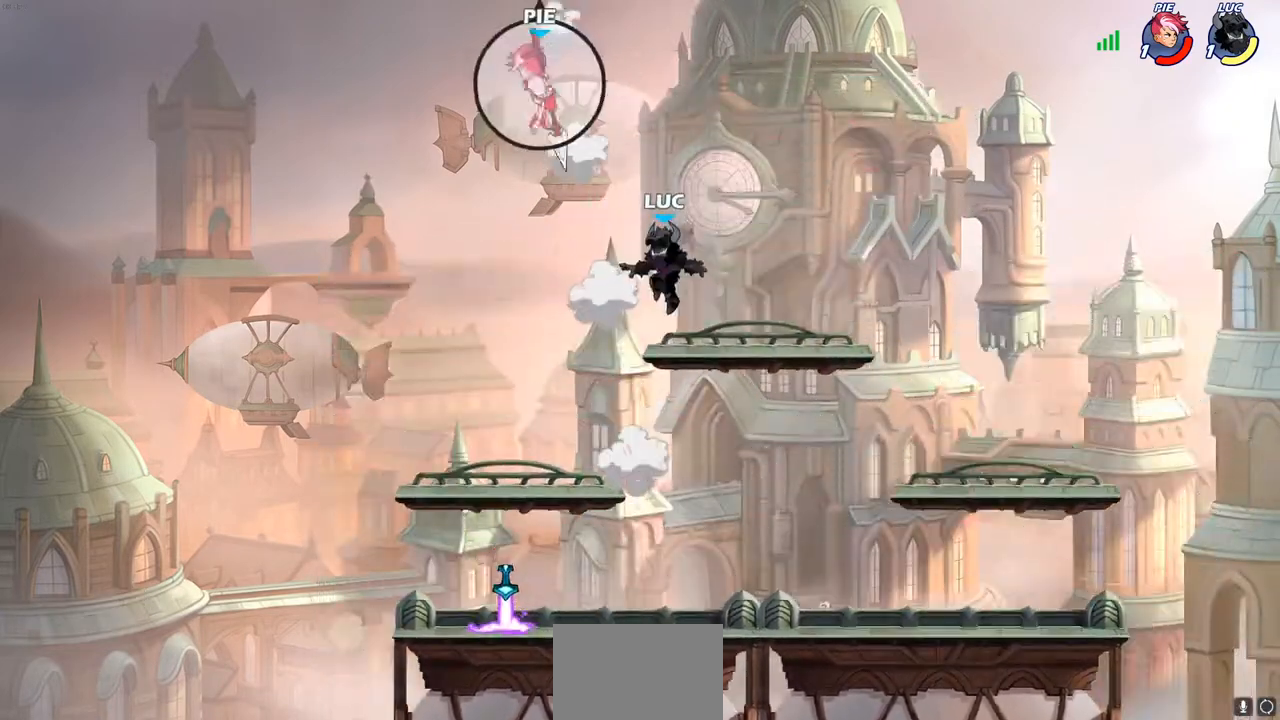
{"buttons": [], "left_stick": "down-left", "right_stick": "center", "events": [[17, "left_stick", "down-left"]]}
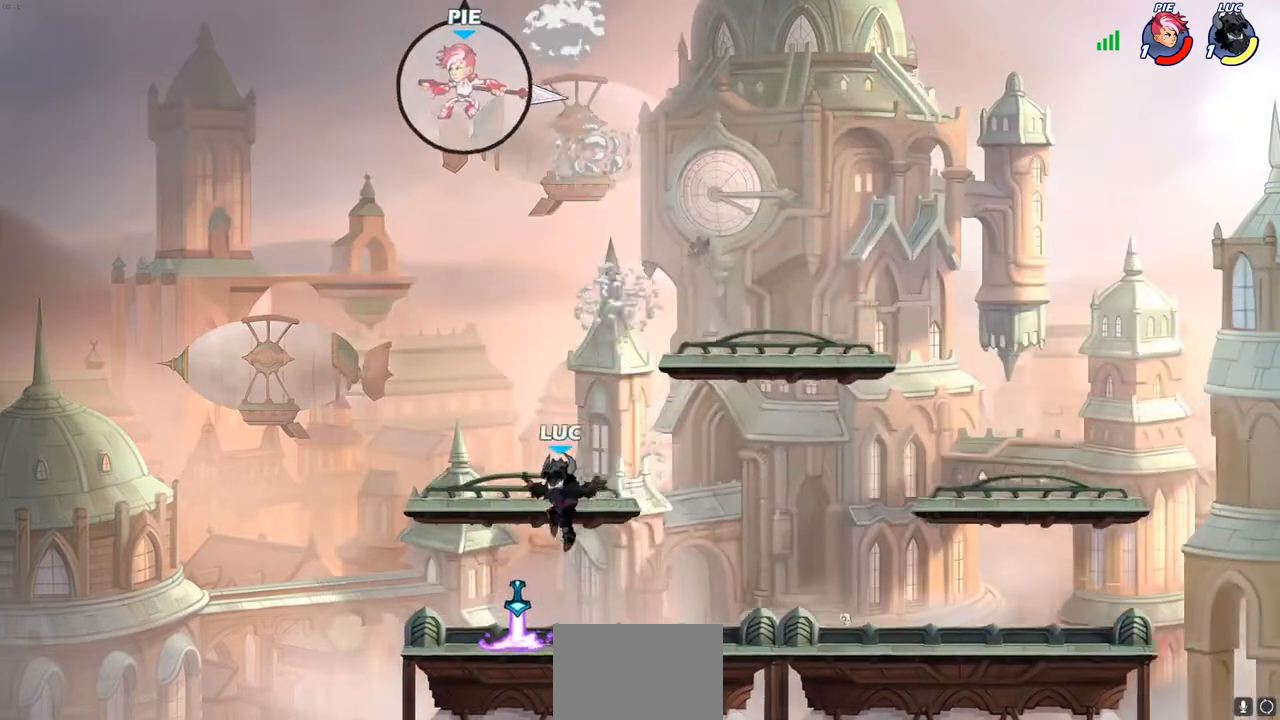
{"buttons": [], "left_stick": "center", "right_stick": "center", "events": [[100, "R1", "down"], [133, "left_stick", "down-right"], [167, "R1", "up"], [183, "R1", "down"], [200, "R1", "up"], [233, "left_stick", "center"]]}
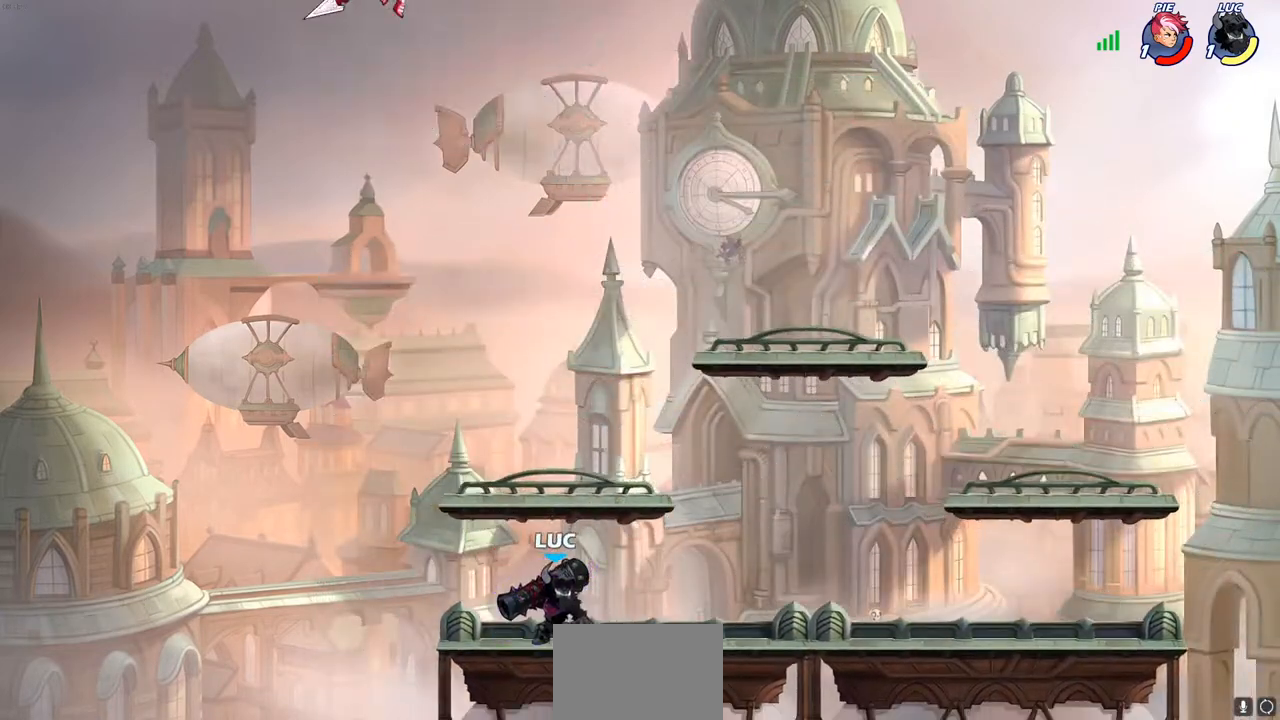
{"buttons": [], "left_stick": "center", "right_stick": "center", "events": []}
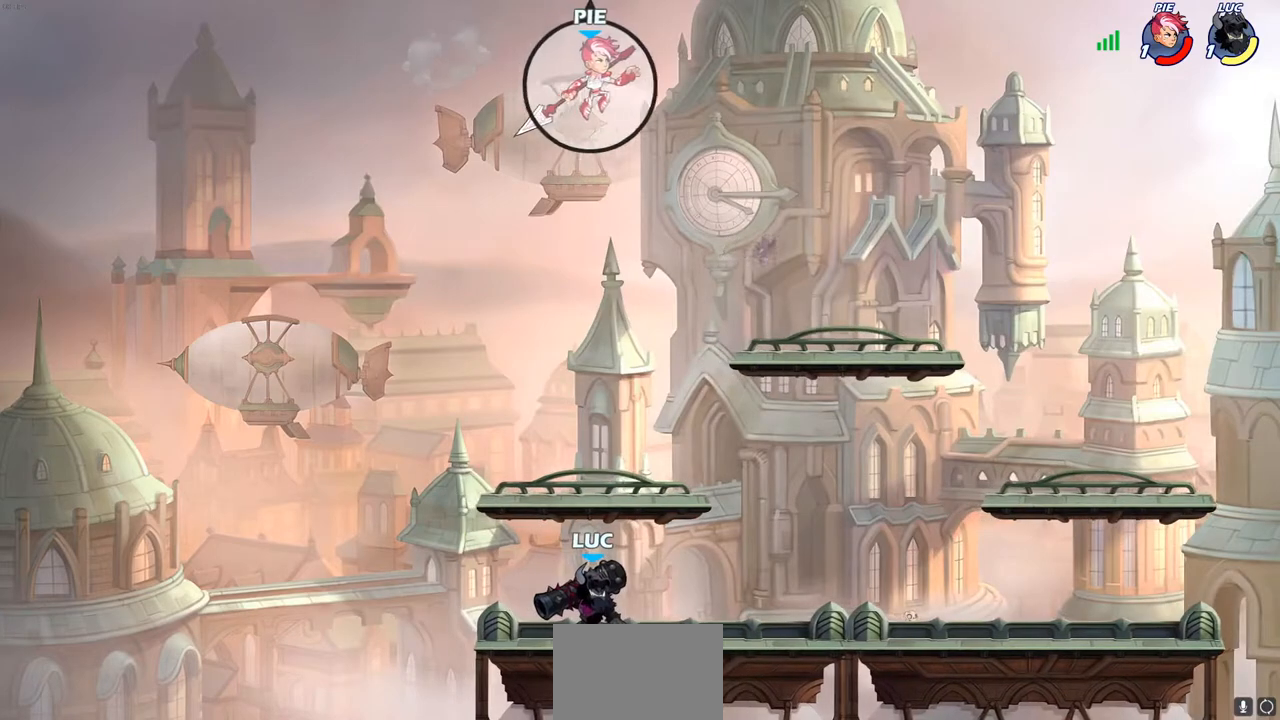
{"buttons": [], "left_stick": "center", "right_stick": "center", "events": []}
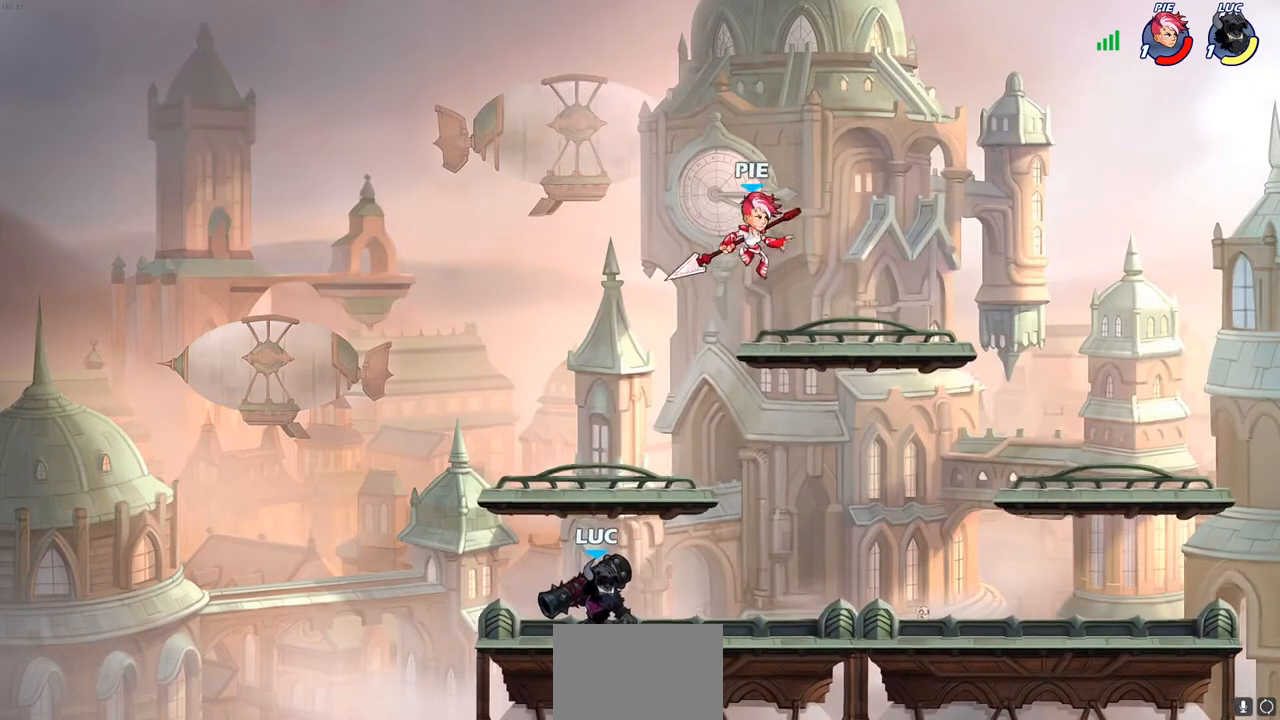
{"buttons": [], "left_stick": "right", "right_stick": "center", "events": [[167, "left_stick", "right"]]}
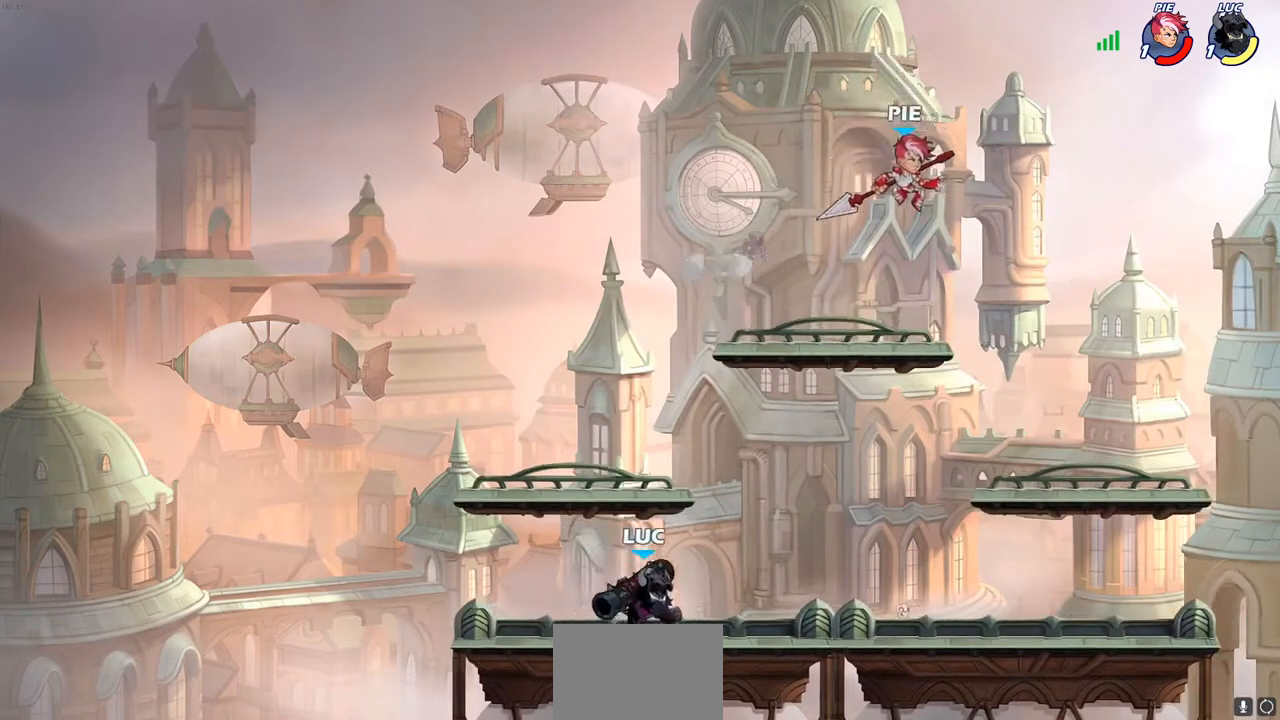
{"buttons": ["CIRCLE"], "left_stick": "center", "right_stick": "center", "events": [[17, "R2", "down"], [83, "CIRCLE", "down"], [100, "left_stick", "center"], [150, "R2", "up"]]}